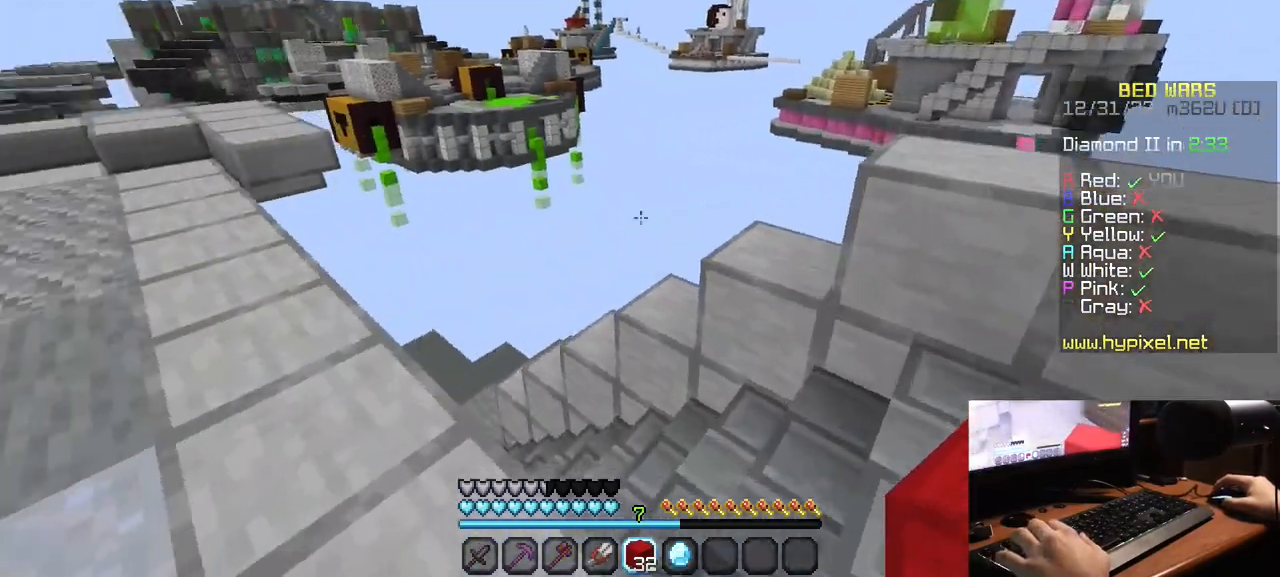
Gameplay with keyboard and mouse; each line is a JSON object with the keys and mouse buttons held at the frame after it. "events" lists presses ("down") and releases ("up") of "a", "d", "s", "w", "mouse_left" and "mouse_right" between this image and that frame as [ms after this image, input, new state], when the widget could be followed in between. "mouse_left", "mouse_right" = the "left", "right" buttons of the "mouse" list. No other keys are recorded. Fast repeated clicks can show as one long hold. Mouse movement is not recorded.
{"keys": ["w"], "mouse": [], "events": []}
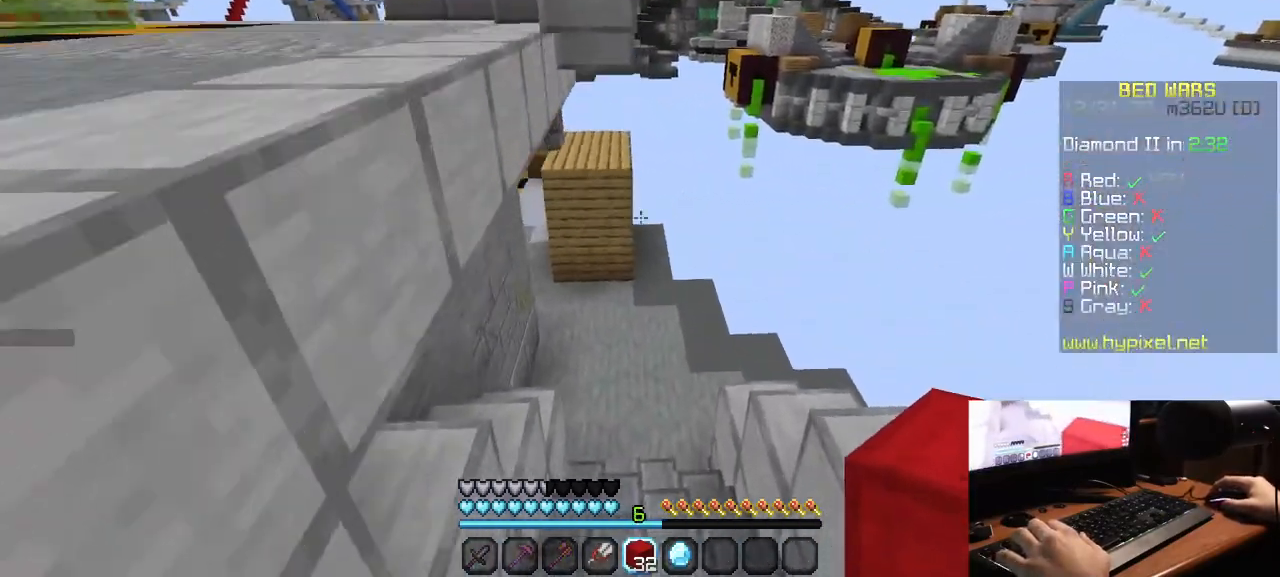
{"keys": ["w"], "mouse": [], "events": []}
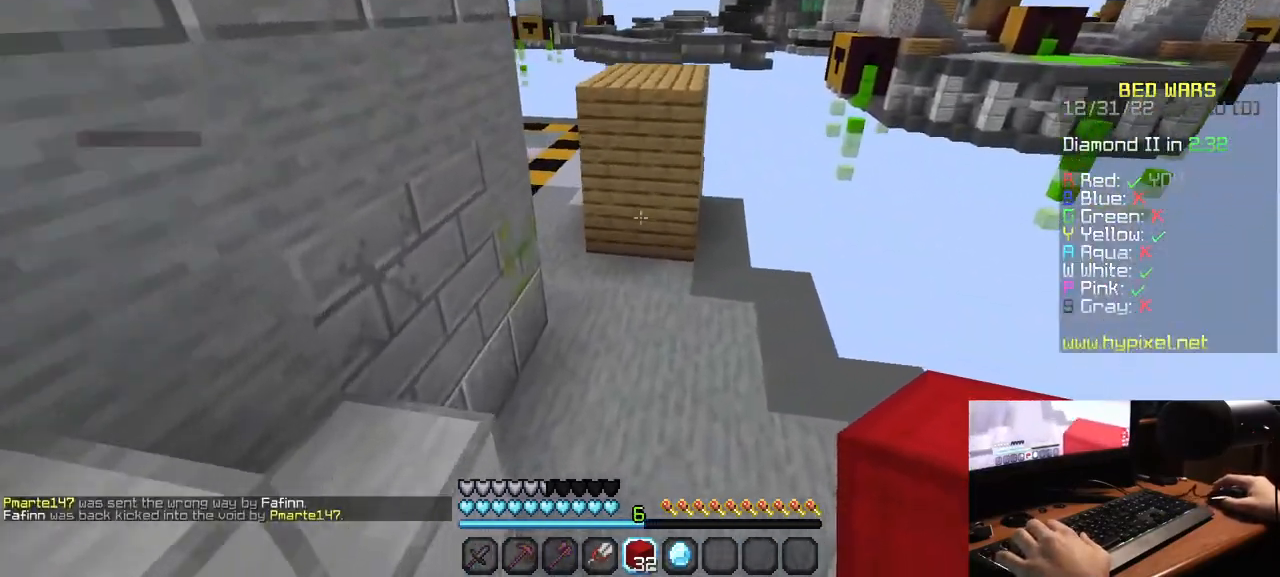
{"keys": ["w"], "mouse": [], "events": []}
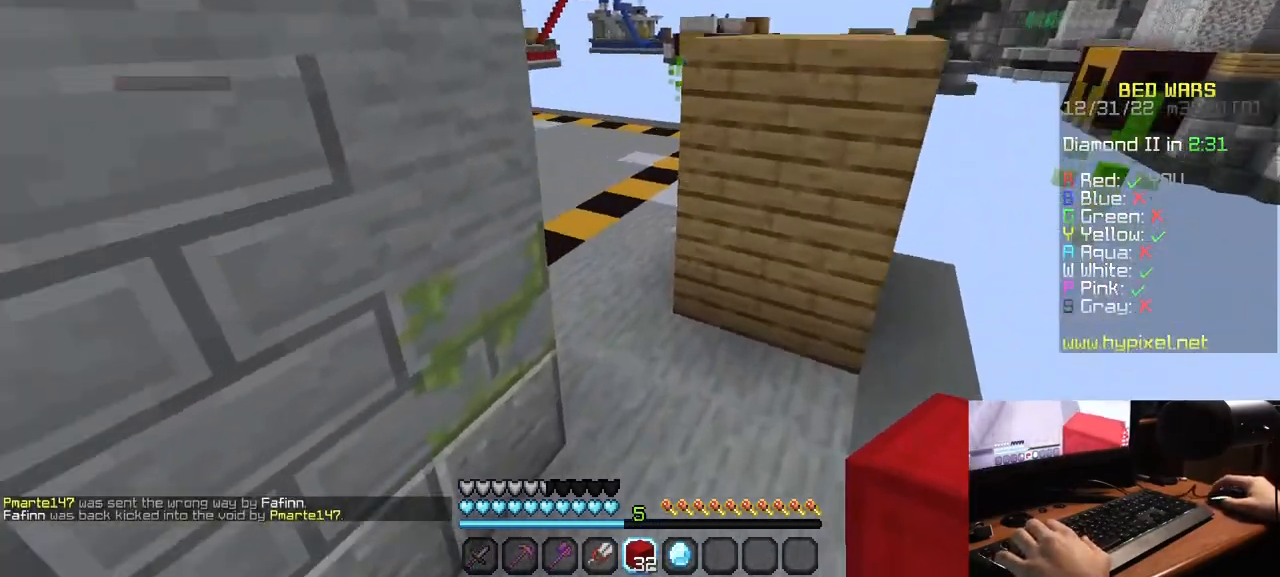
{"keys": ["w"], "mouse": [], "events": []}
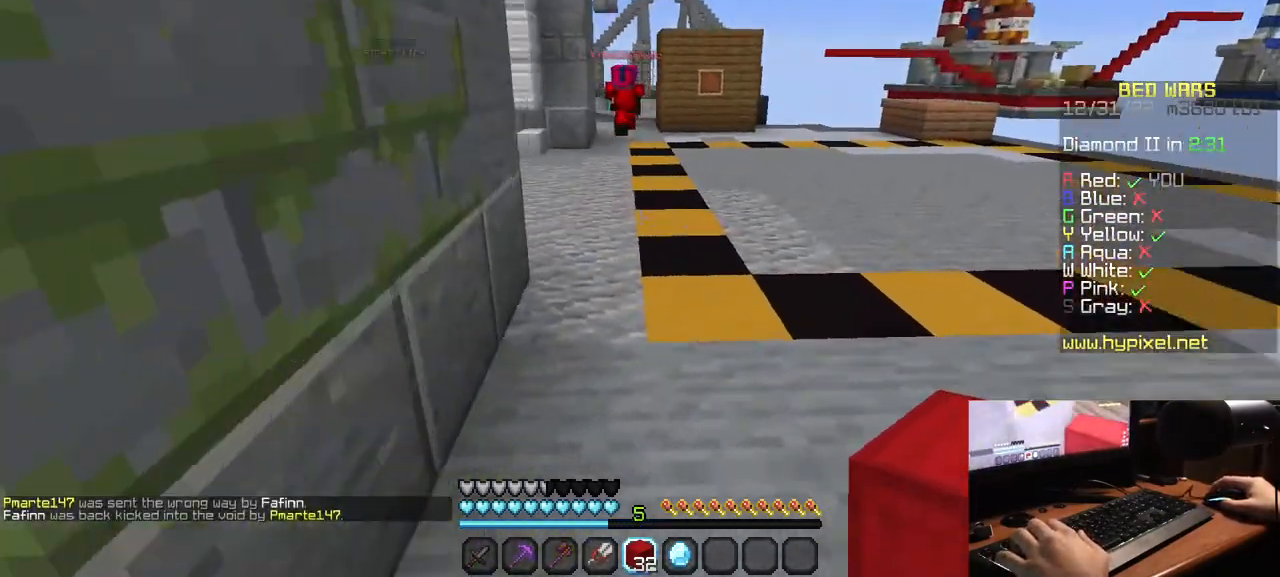
{"keys": ["w"], "mouse": [], "events": []}
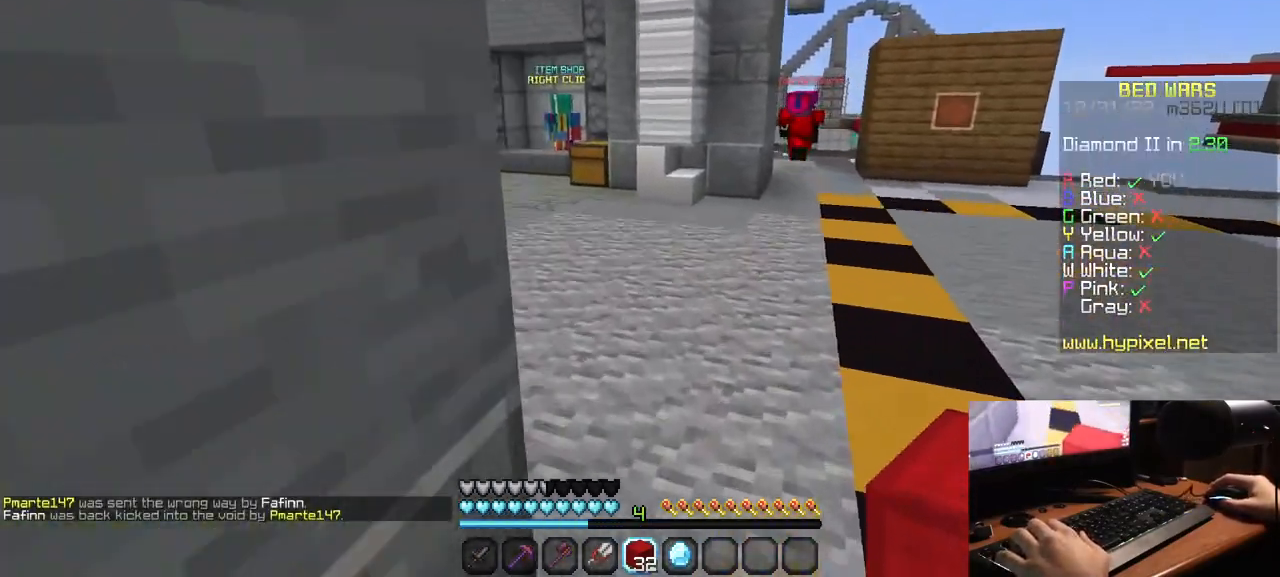
{"keys": ["w"], "mouse": [], "events": []}
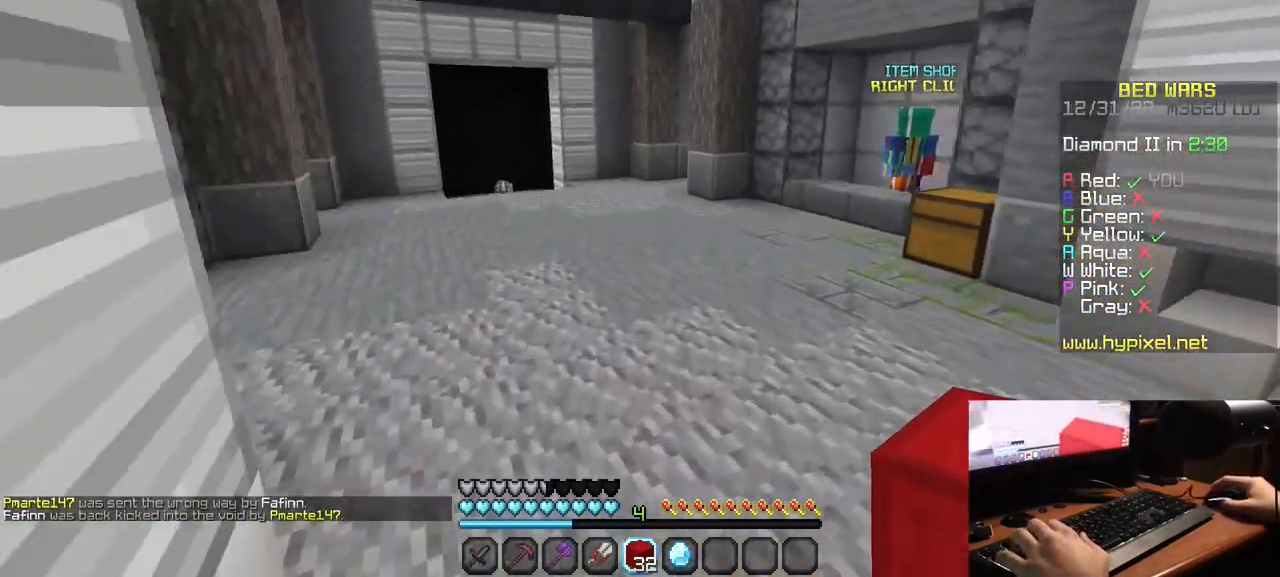
{"keys": ["w"], "mouse": [], "events": []}
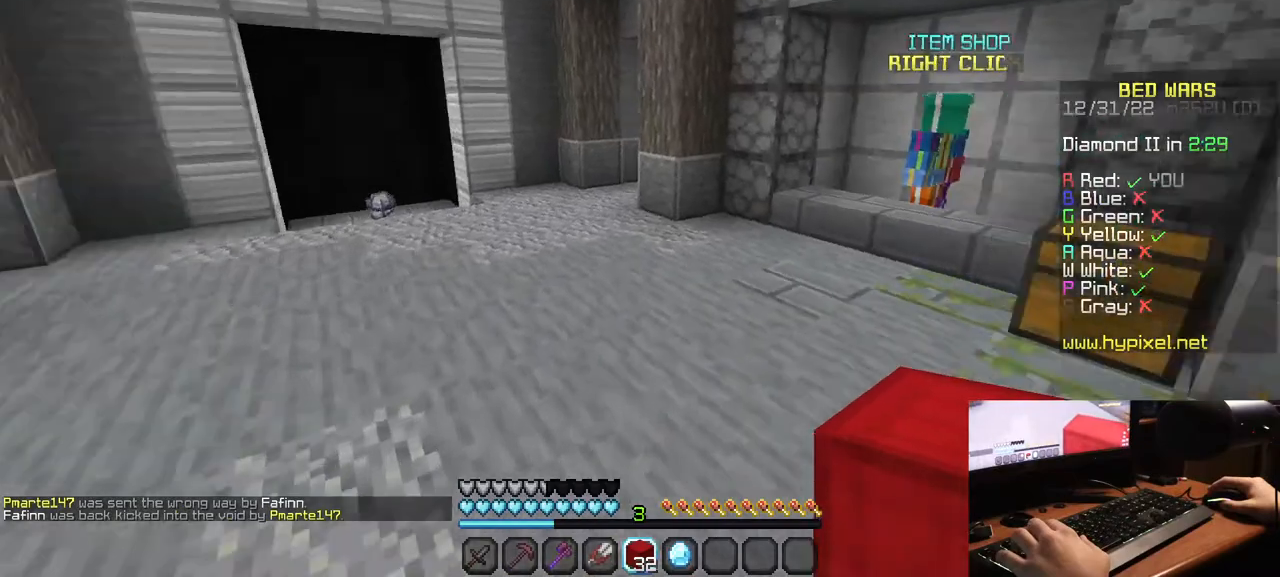
{"keys": ["a", "w"], "mouse": [], "events": [[500, "a", "down"]]}
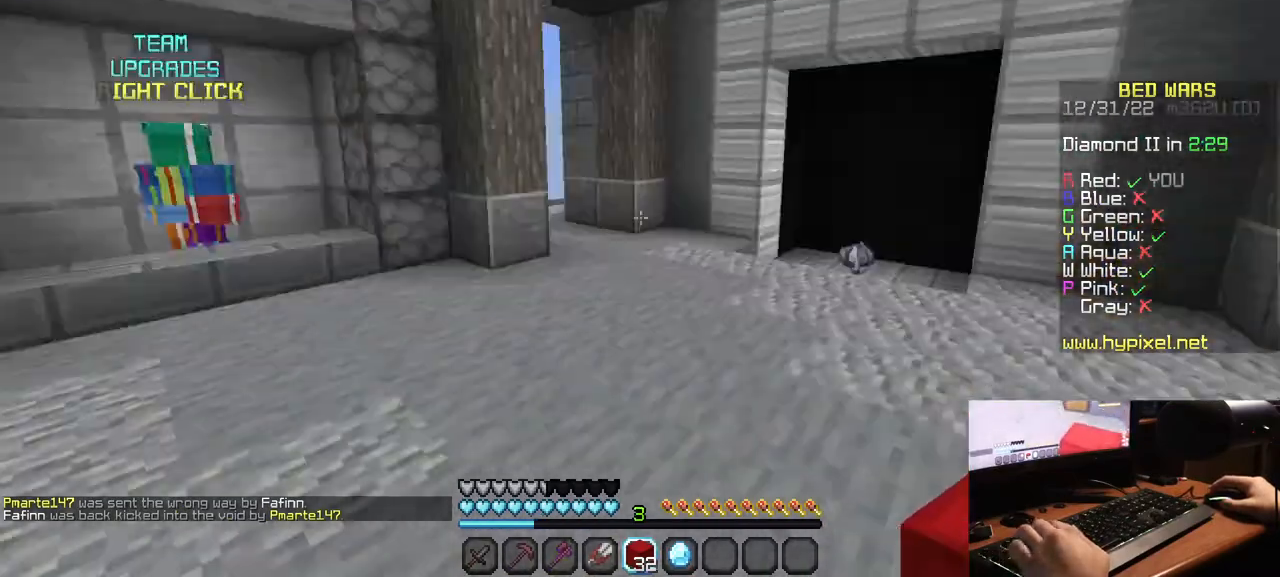
{"keys": ["w"], "mouse": [], "events": [[233, "a", "up"]]}
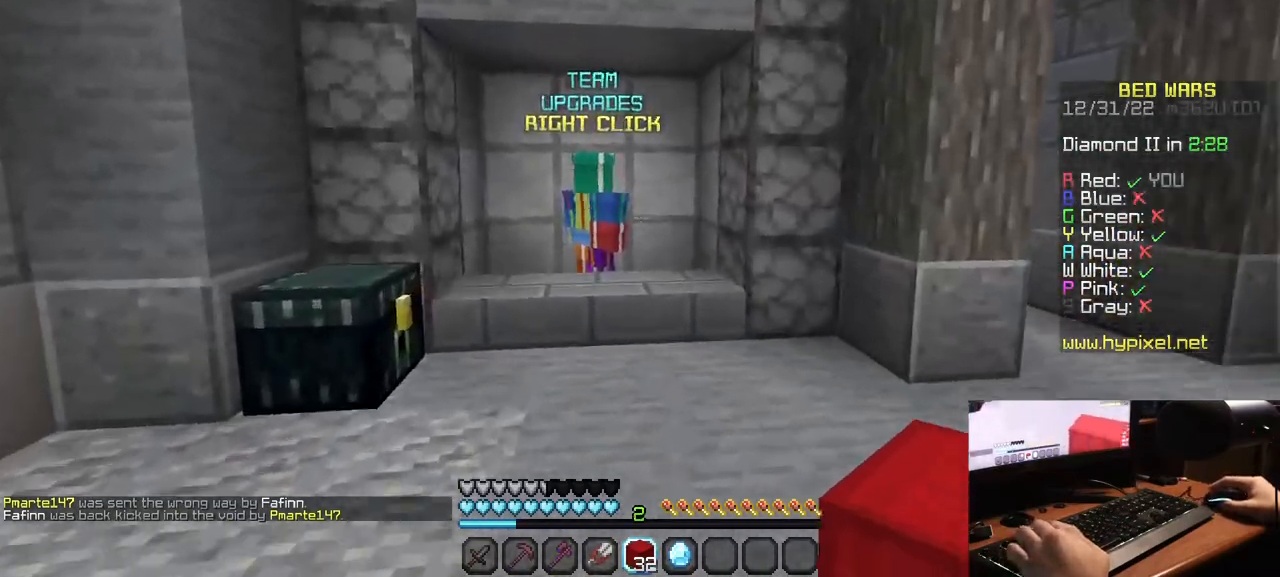
{"keys": ["w"], "mouse": ["right"], "events": [[450, "mouse_right", "down"]]}
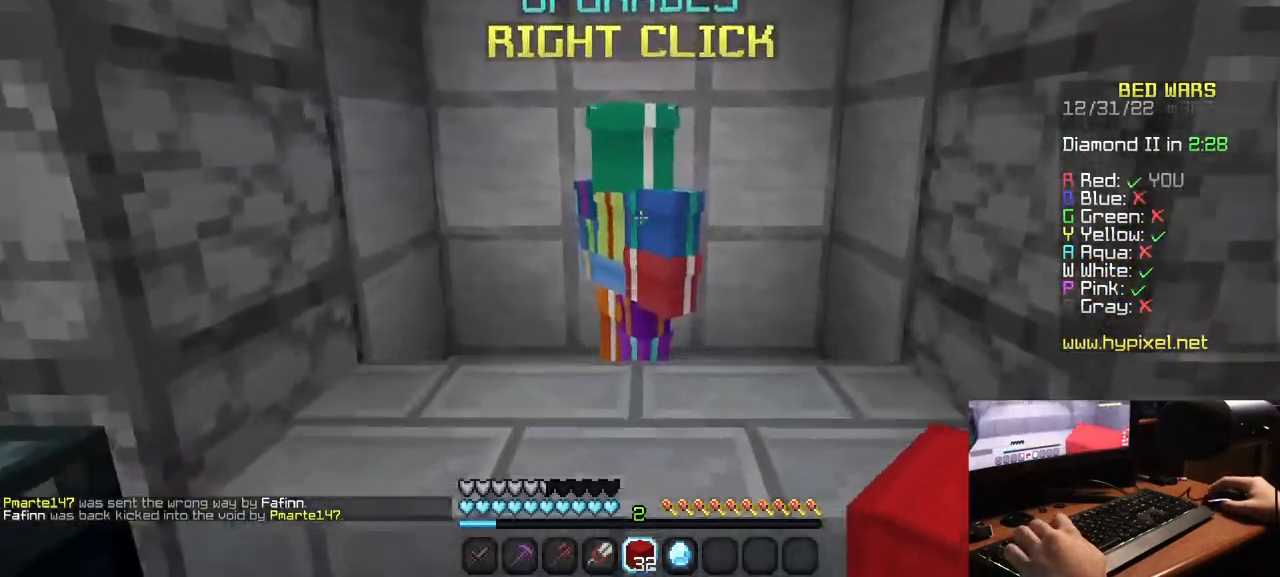
{"keys": [], "mouse": []}
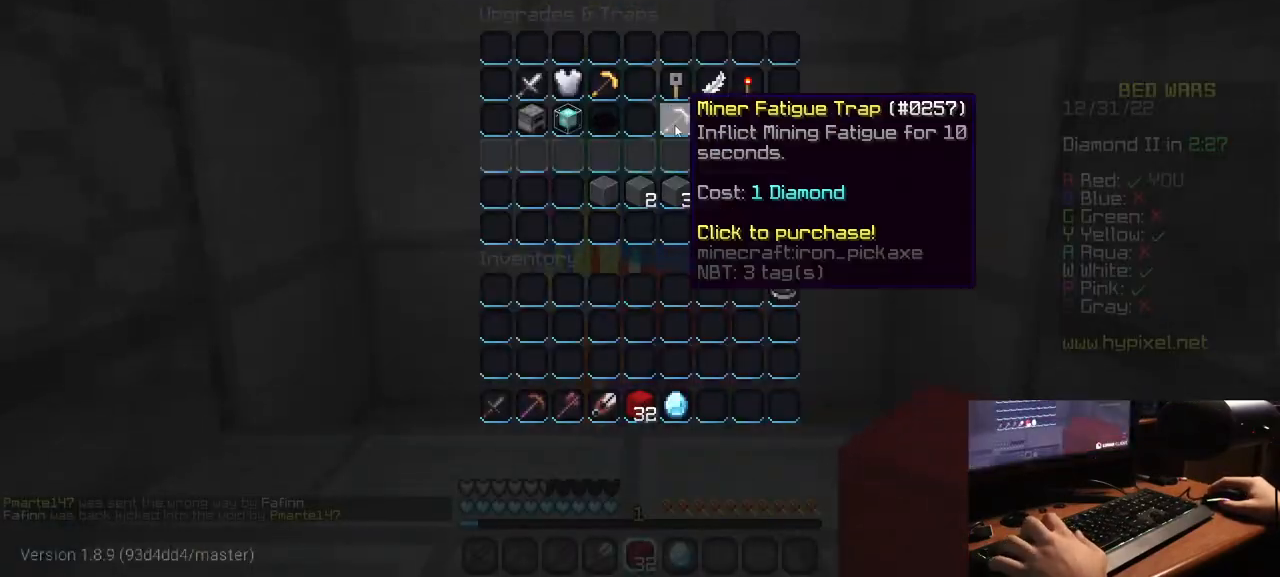
{"keys": [], "mouse": [], "events": []}
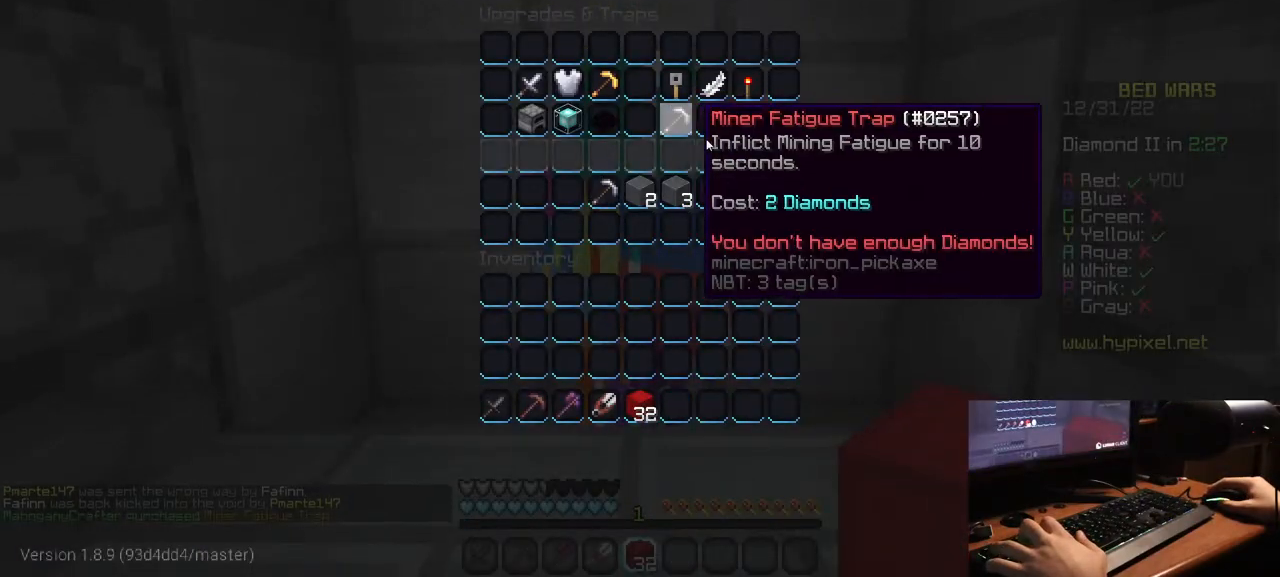
{"keys": ["w"], "mouse": [], "events": [[167, "w", "down"]]}
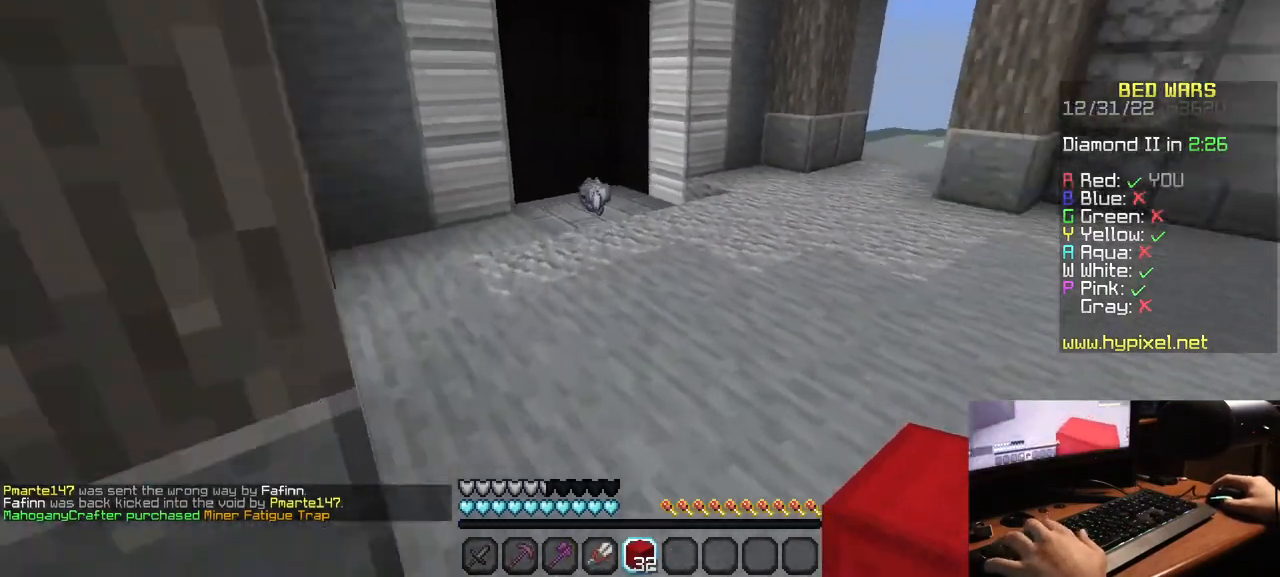
{"keys": ["w"], "mouse": [], "events": []}
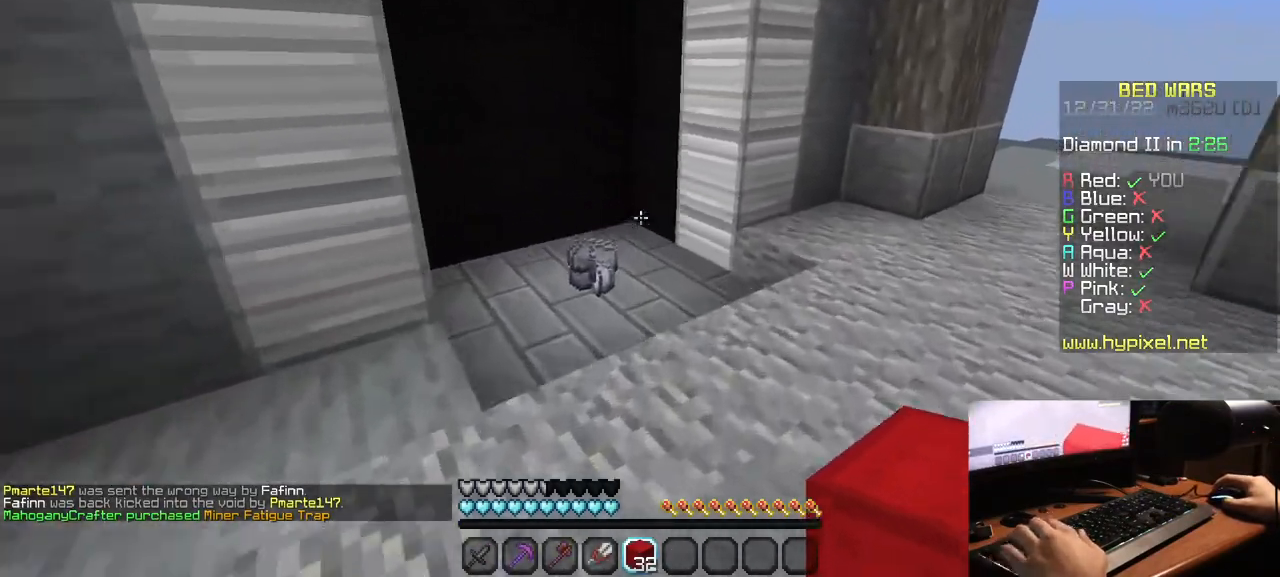
{"keys": ["w"], "mouse": [], "events": [[167, "a", "down"], [500, "a", "up"]]}
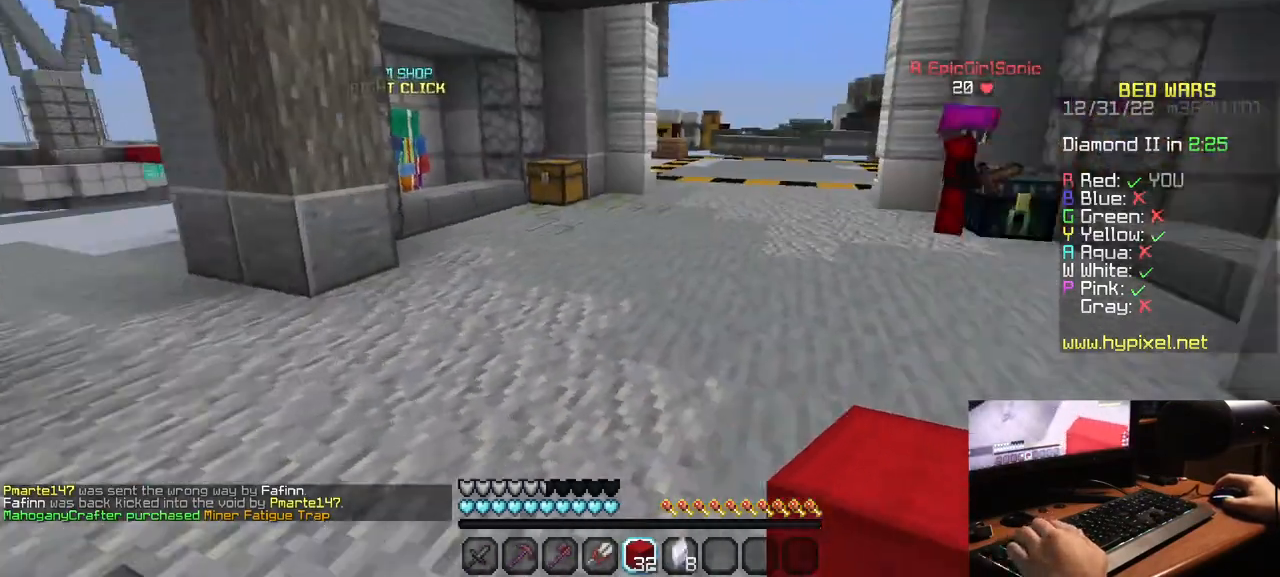
{"keys": ["w"], "mouse": [], "events": []}
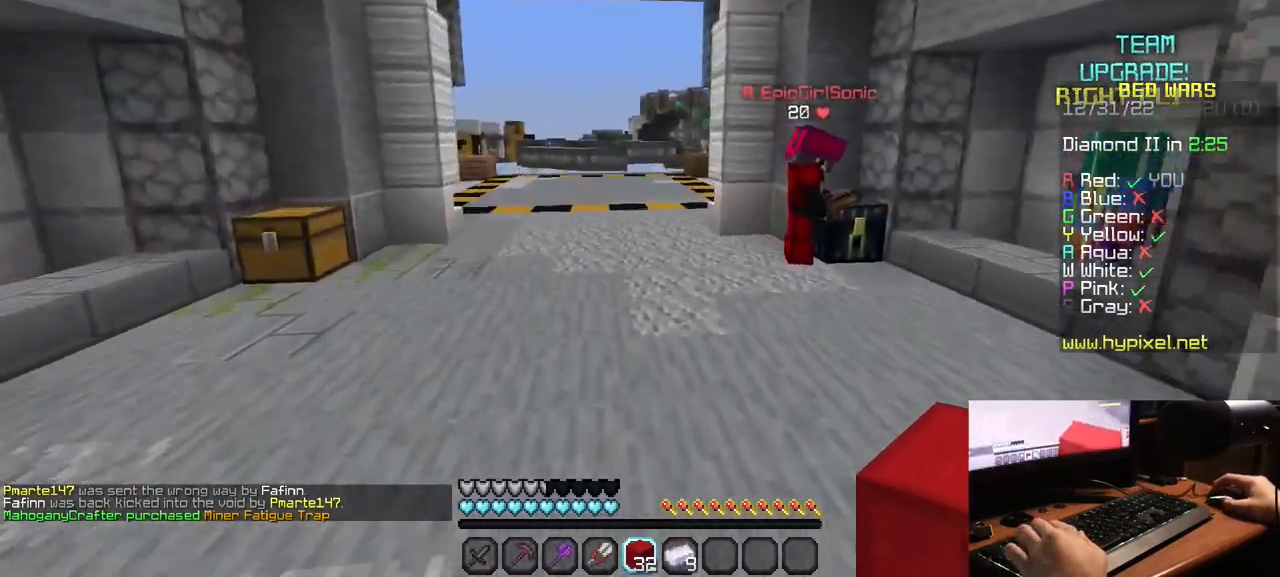
{"keys": ["a", "w"], "mouse": [], "events": [[200, "a", "down"]]}
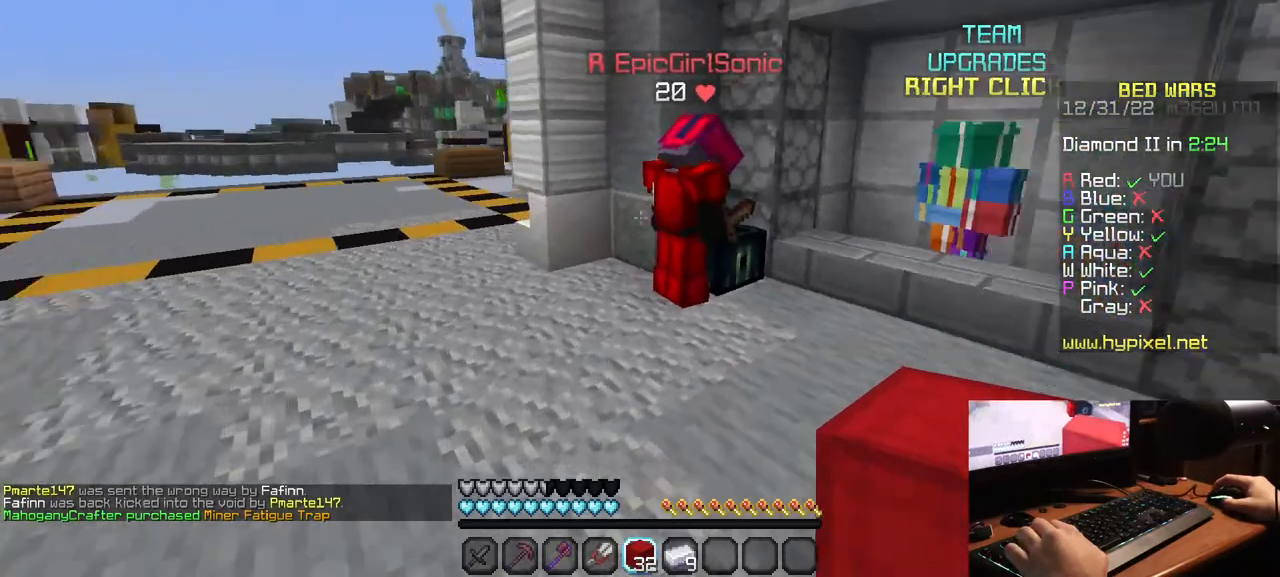
{"keys": ["d", "w"], "mouse": ["right"], "events": [[150, "mouse_right", "down"], [300, "a", "up"], [333, "w", "up"], [400, "w", "down"], [450, "d", "down"]]}
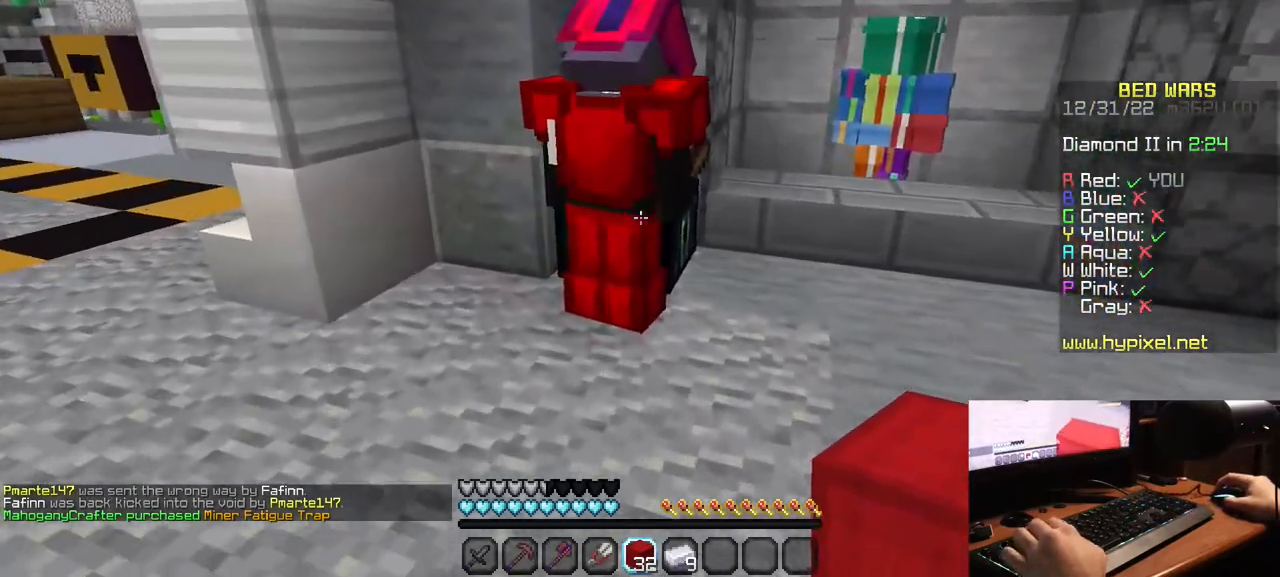
{"keys": [], "mouse": ["right"], "events": [[17, "w", "up"], [300, "d", "up"]]}
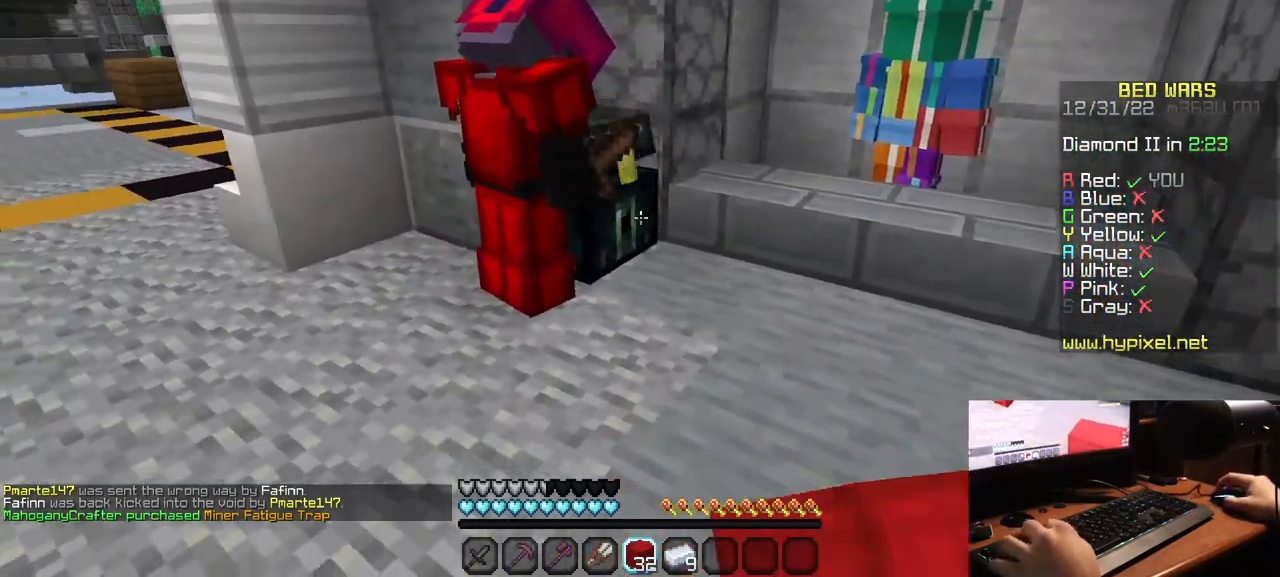
{"keys": [], "mouse": [], "events": [[100, "mouse_right", "up"]]}
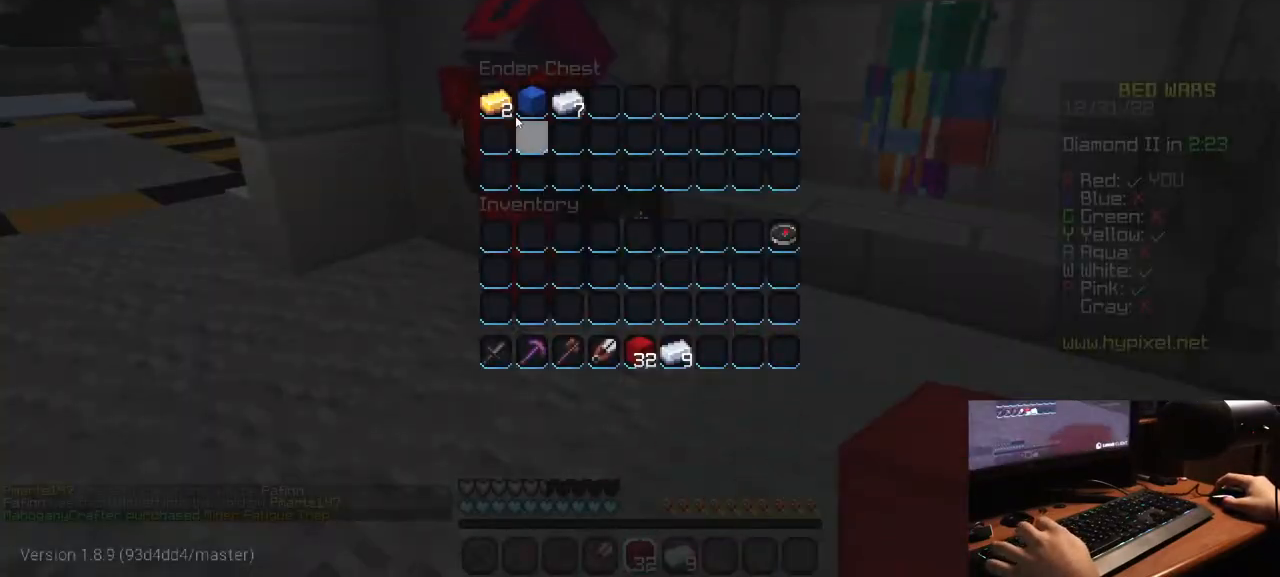
{"keys": [], "mouse": [], "events": []}
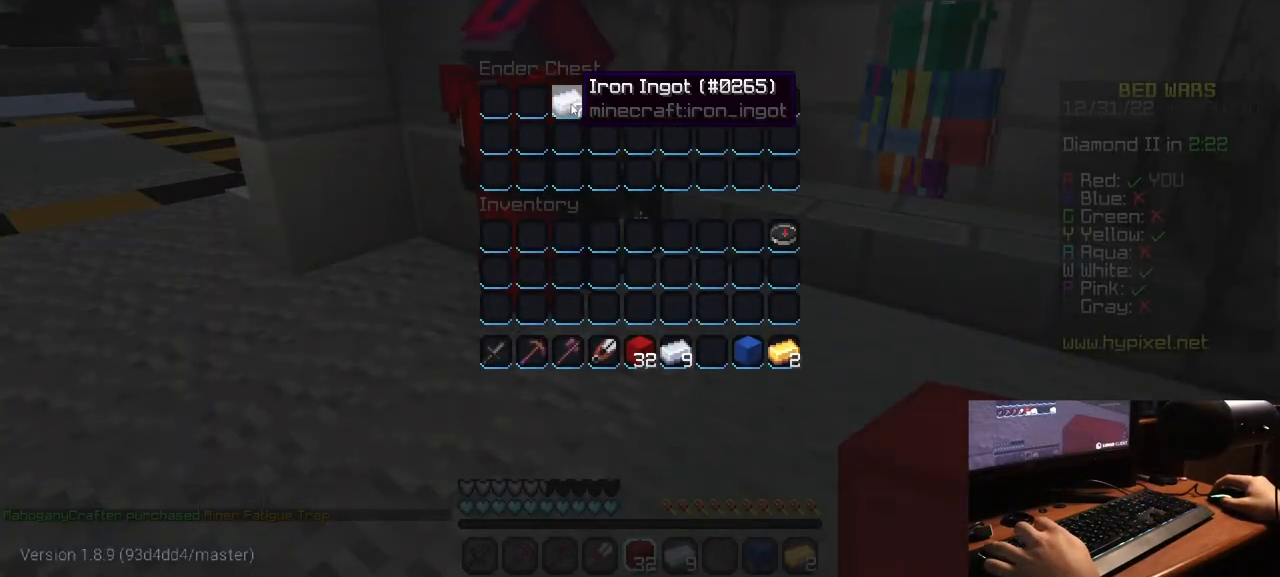
{"keys": ["w"], "mouse": [], "events": [[467, "w", "down"]]}
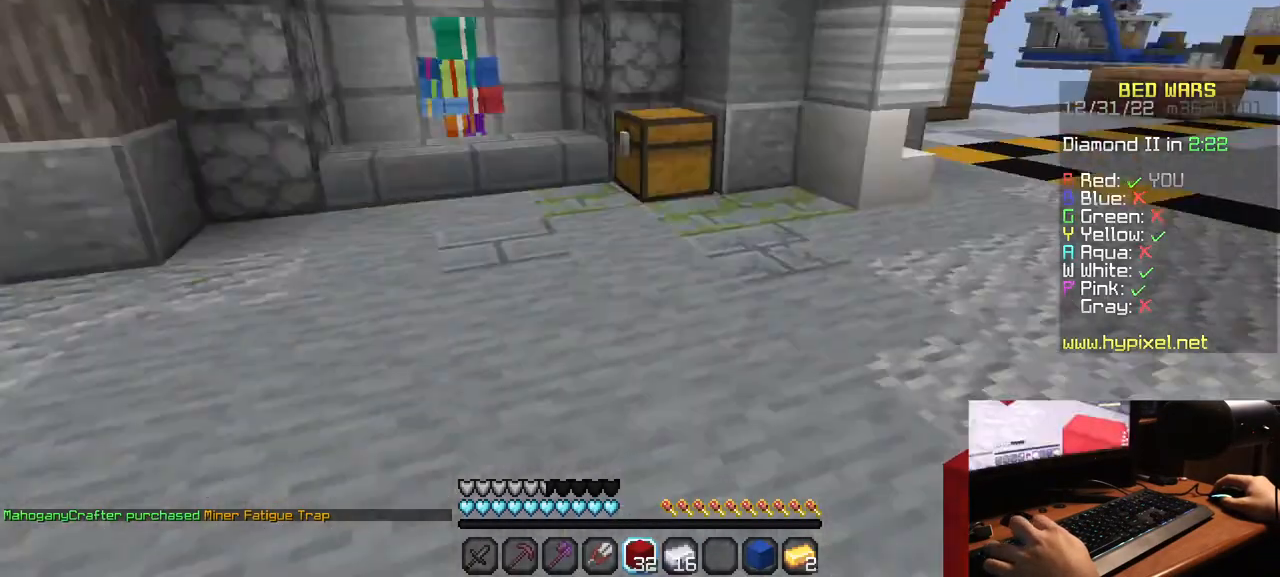
{"keys": ["w"], "mouse": [], "events": [[300, "a", "down"], [450, "a", "up"]]}
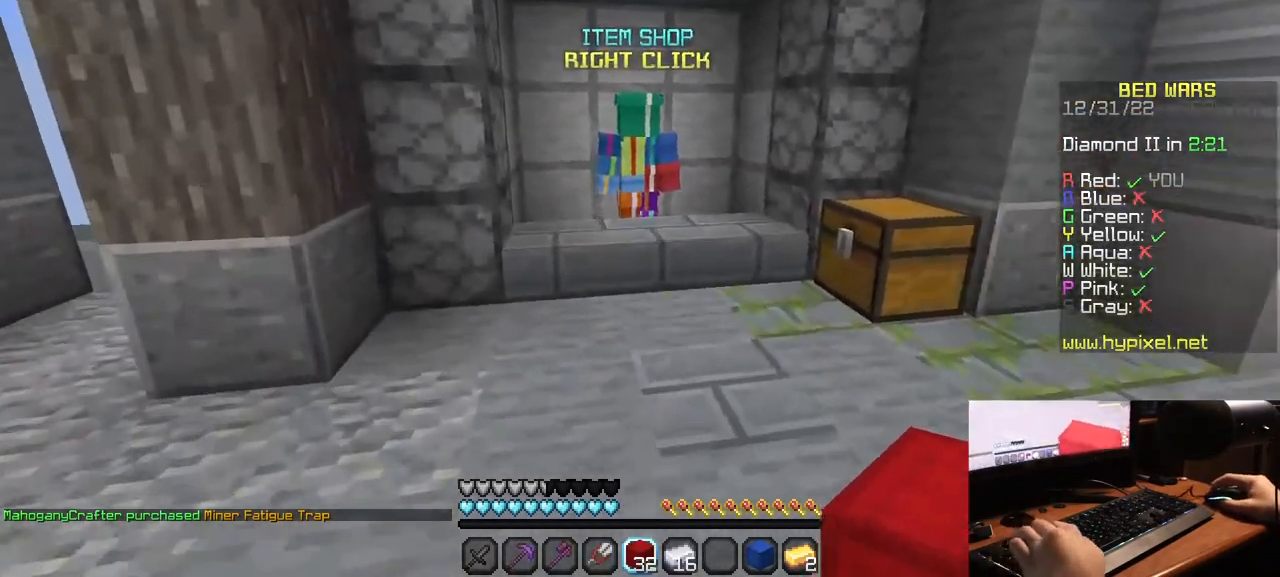
{"keys": [], "mouse": ["right"], "events": [[200, "a", "down"], [350, "mouse_right", "down"], [450, "a", "up"], [500, "w", "up"]]}
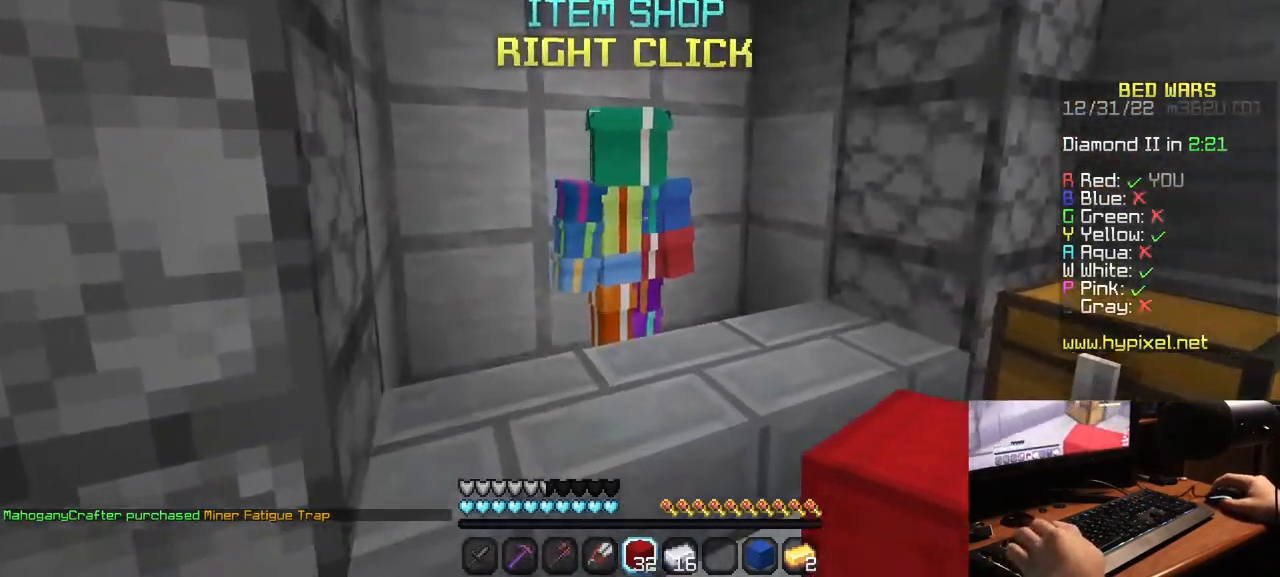
{"keys": [], "mouse": [], "events": [[133, "mouse_right", "up"]]}
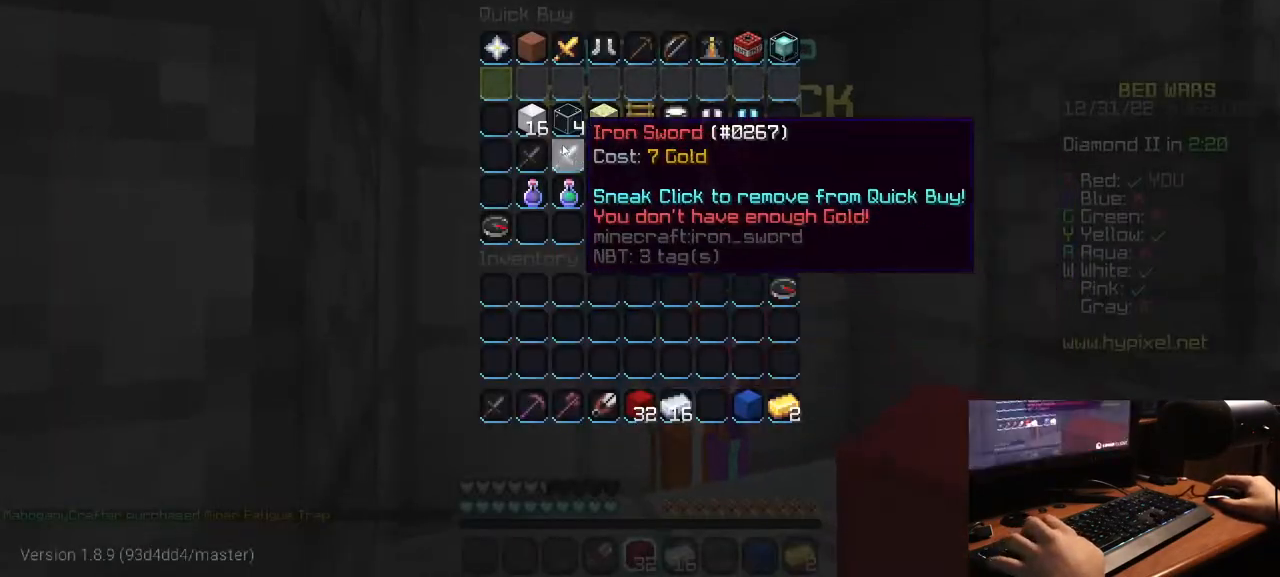
{"keys": [], "mouse": [], "events": []}
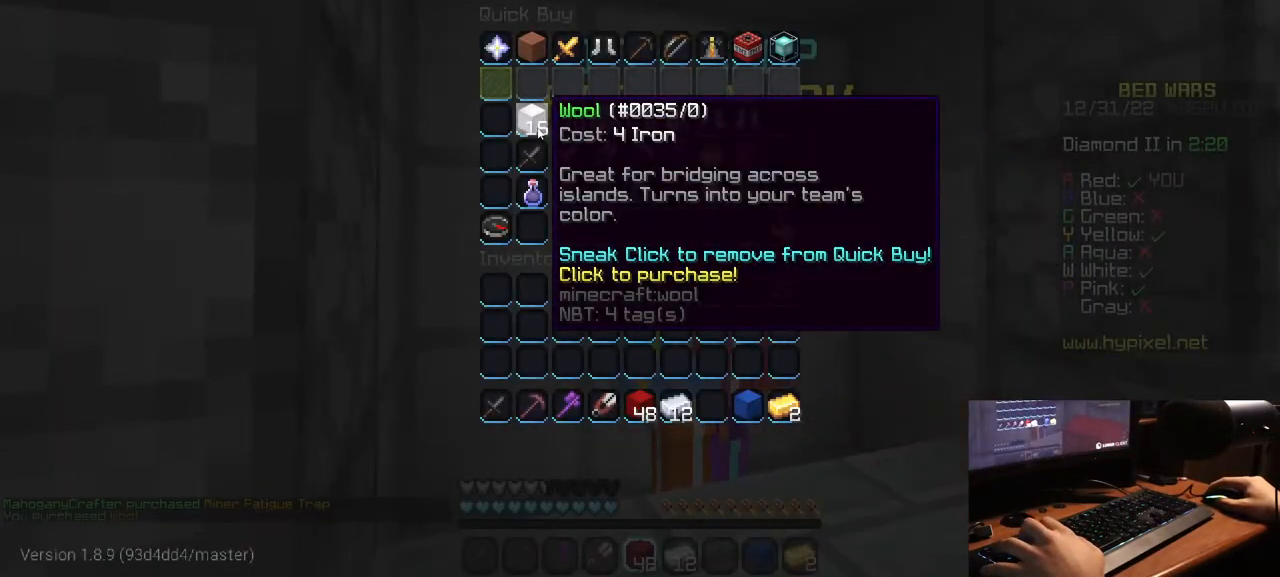
{"keys": [], "mouse": [], "events": []}
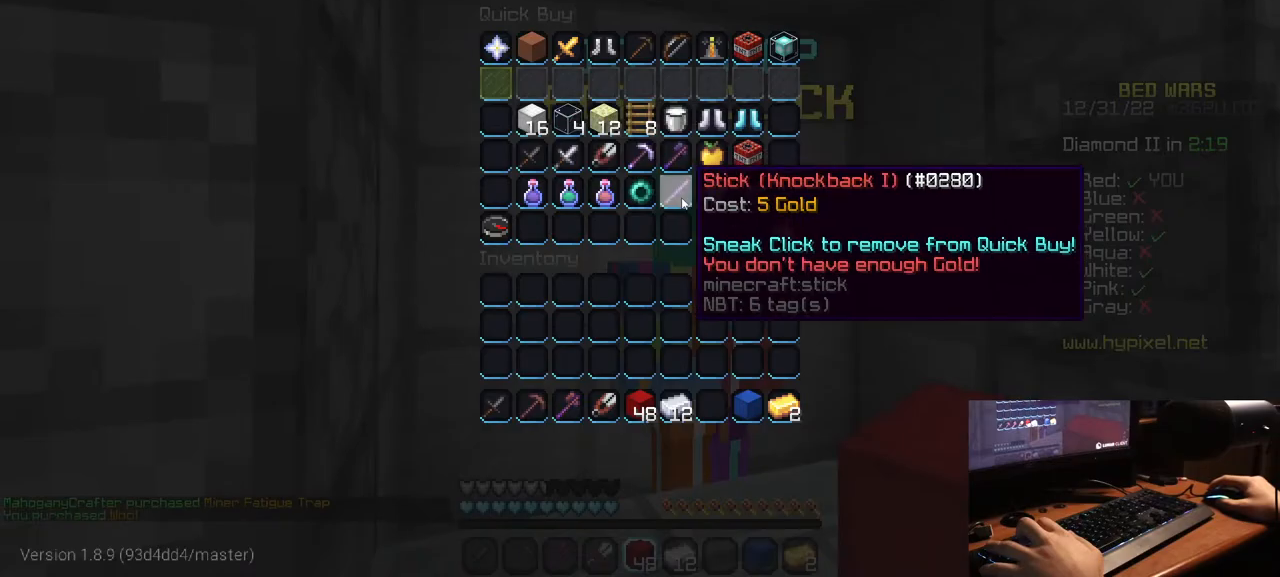
{"keys": [], "mouse": [], "events": []}
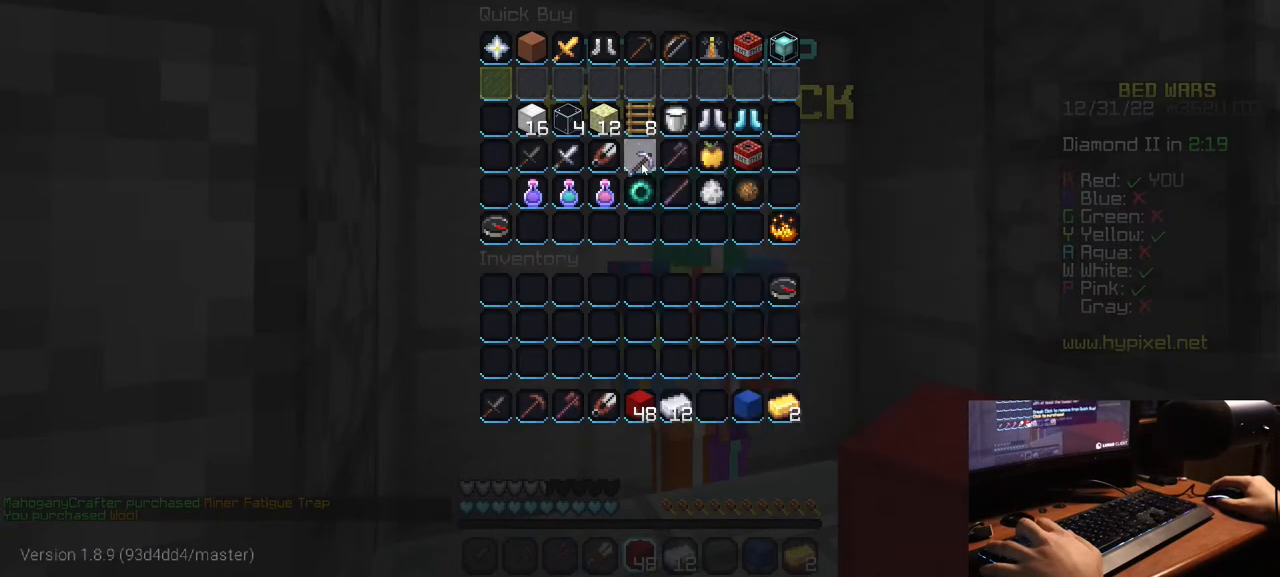
{"keys": [], "mouse": [], "events": []}
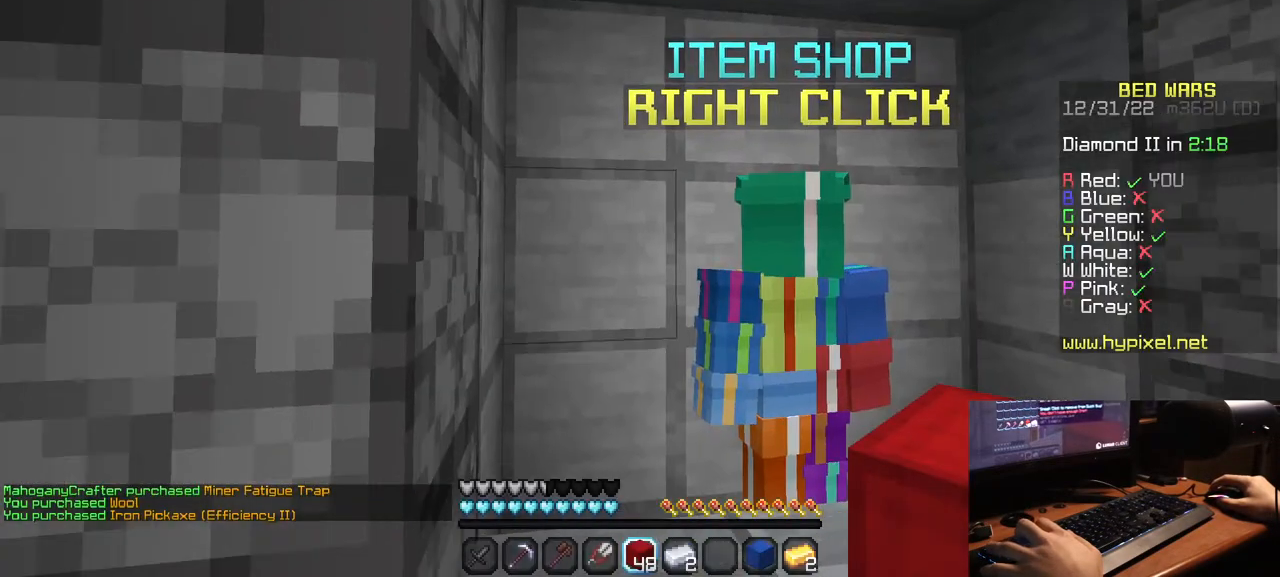
{"keys": ["w"], "mouse": [], "events": [[150, "w", "down"]]}
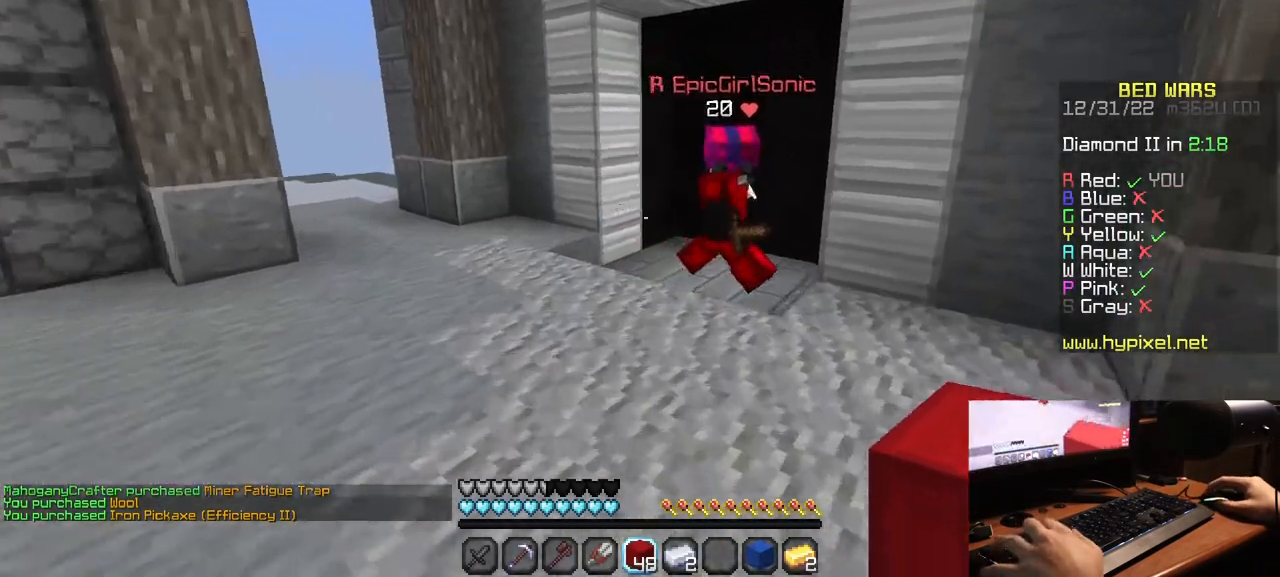
{"keys": ["w"], "mouse": [], "events": []}